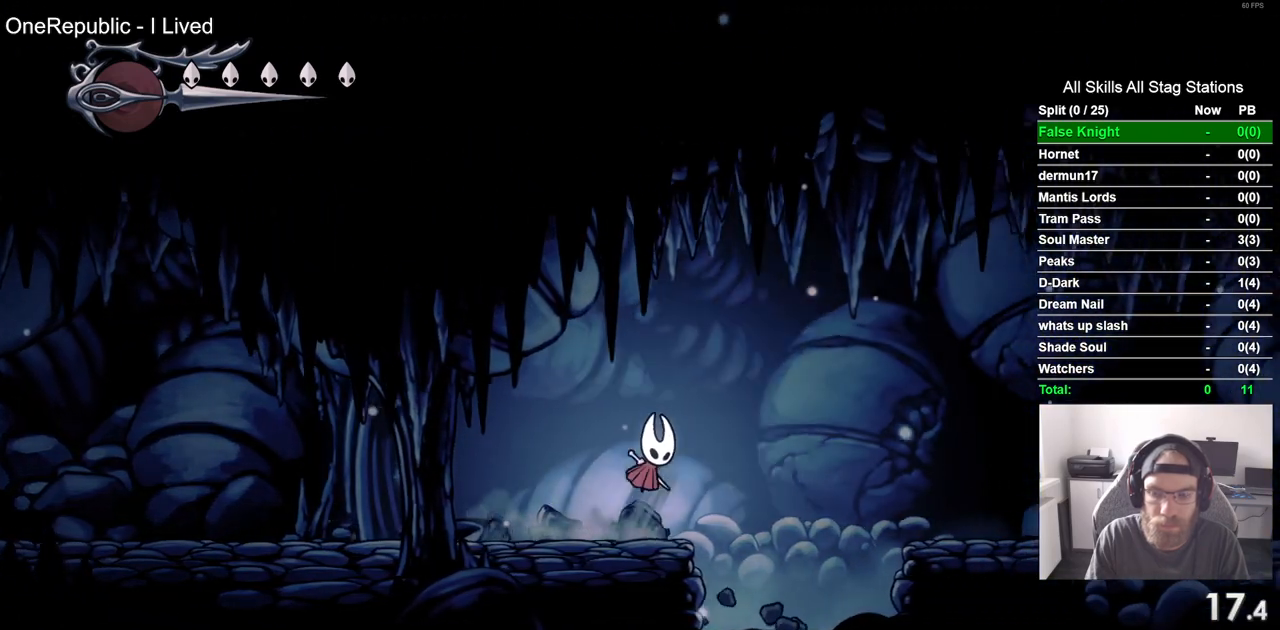
Gameplay with a controller (PlayStation layout); each line is a JSON object with the inputs held at the frame after it. "events" lists button and stick changes between this image and that frame as [ms after this image, input, new state], when the widget could be followed in between.
{"buttons": ["DPAD_RIGHT"], "left_stick": "center", "right_stick": "center", "events": [[250, "CROSS", "up"]]}
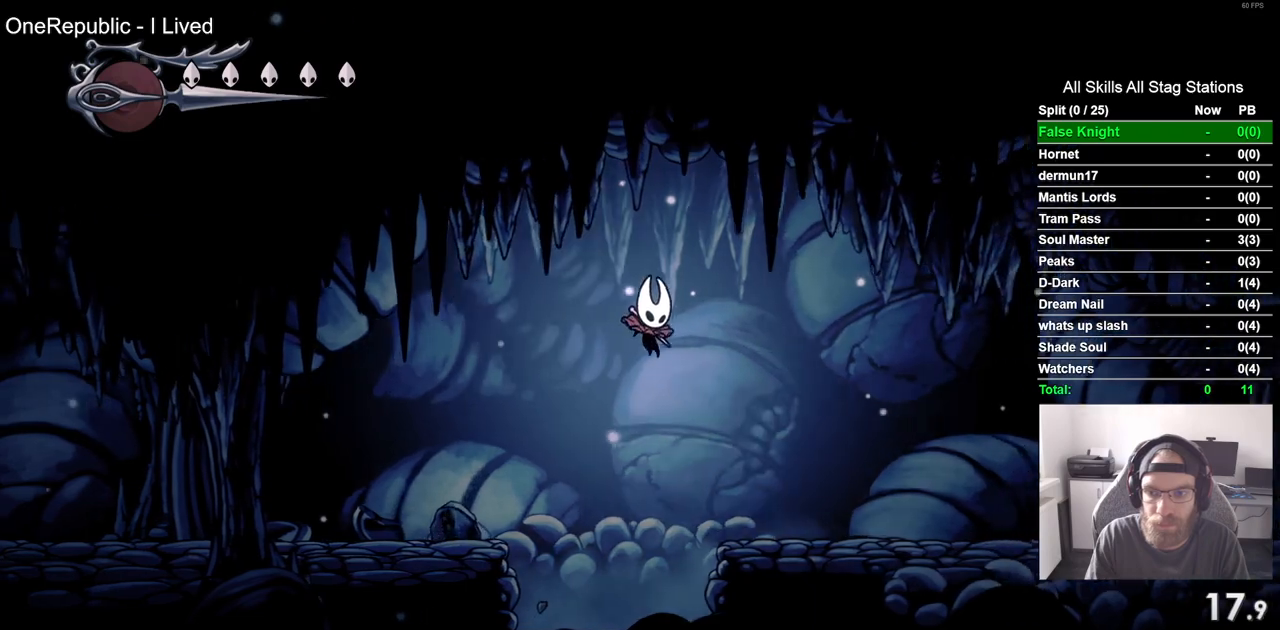
{"buttons": ["DPAD_RIGHT"], "left_stick": "center", "right_stick": "center", "events": []}
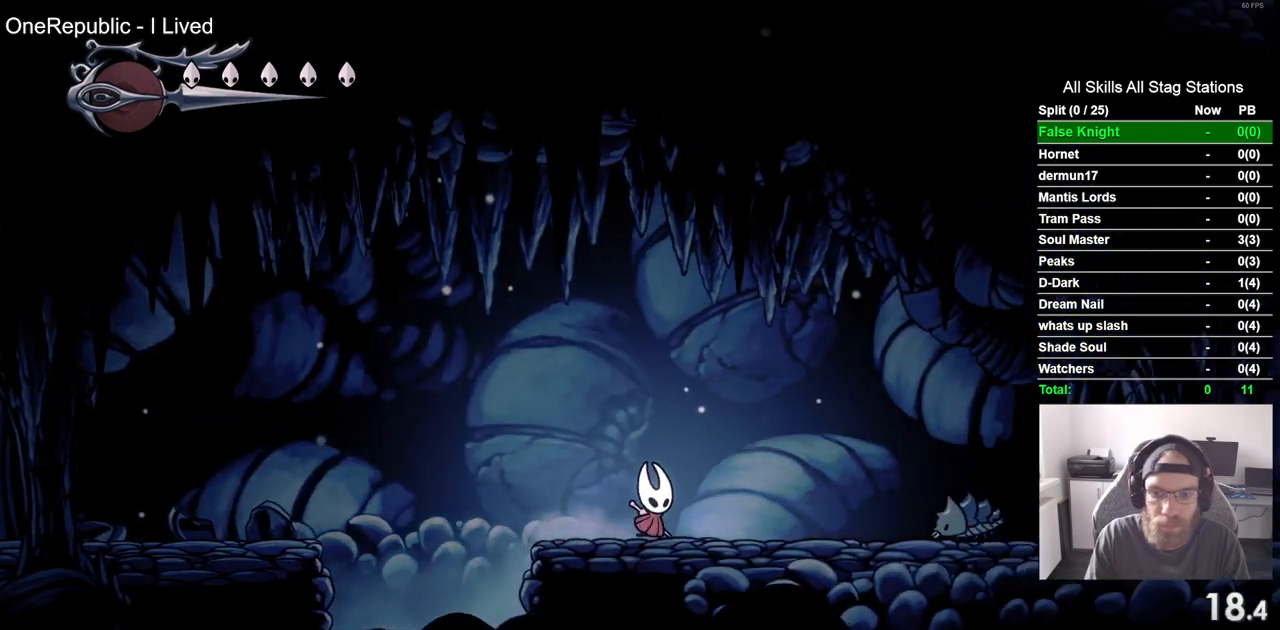
{"buttons": ["DPAD_RIGHT"], "left_stick": "center", "right_stick": "center", "events": [[133, "CROSS", "down"], [383, "CROSS", "up"]]}
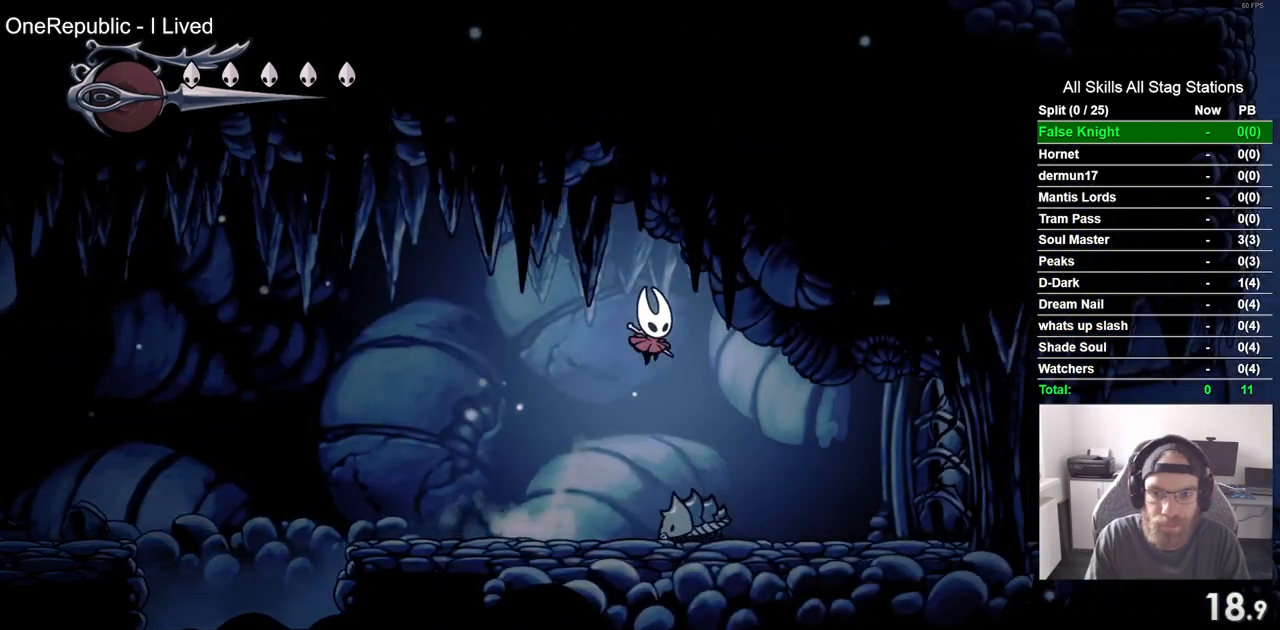
{"buttons": ["DPAD_RIGHT"], "left_stick": "center", "right_stick": "center", "events": [[300, "SQUARE", "down"], [450, "SQUARE", "up"]]}
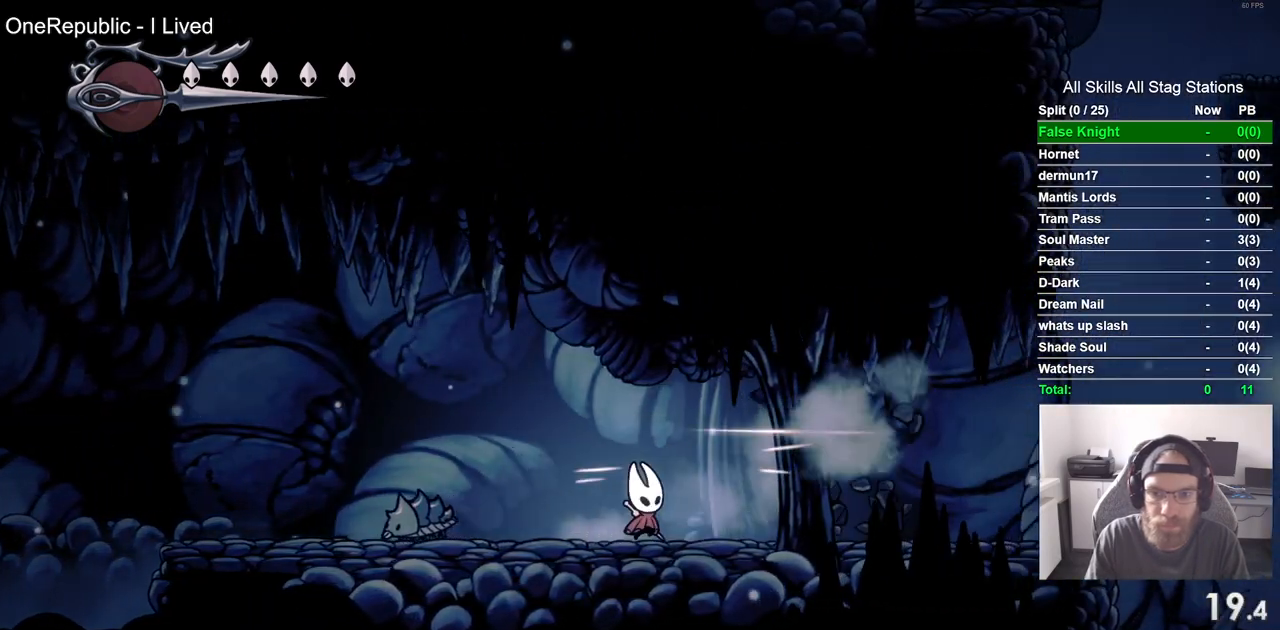
{"buttons": ["DPAD_RIGHT"], "left_stick": "center", "right_stick": "center", "events": [[267, "SQUARE", "down"], [433, "SQUARE", "up"]]}
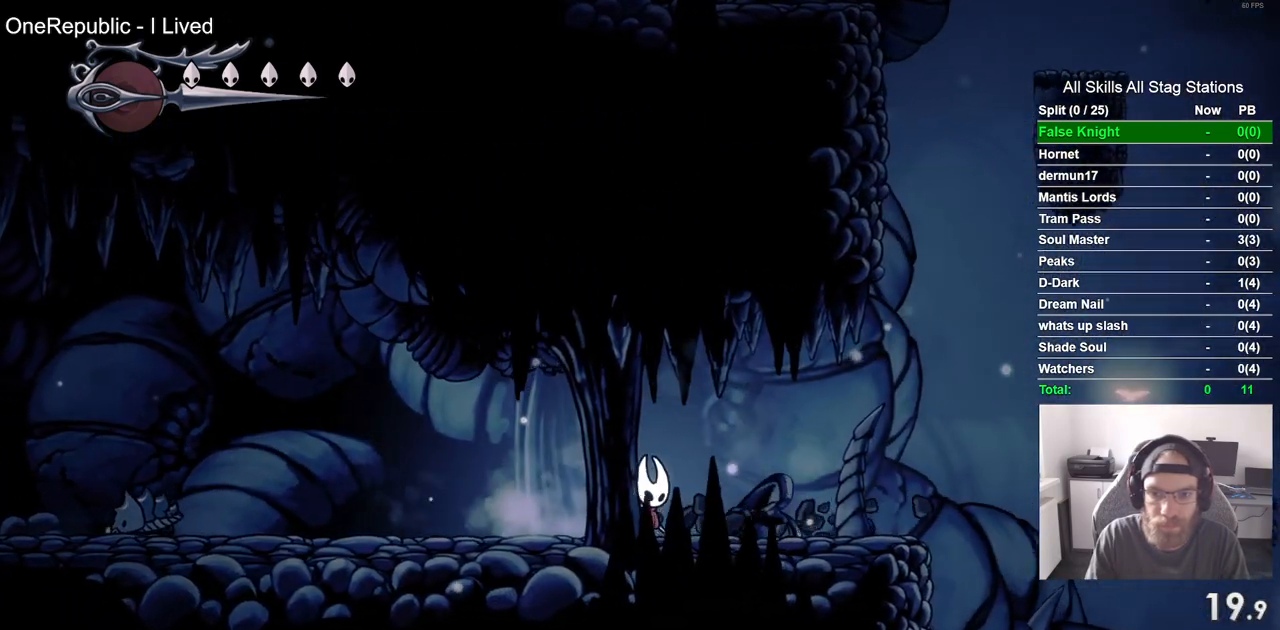
{"buttons": ["DPAD_RIGHT"], "left_stick": "center", "right_stick": "center", "events": [[200, "SQUARE", "down"], [350, "SQUARE", "up"]]}
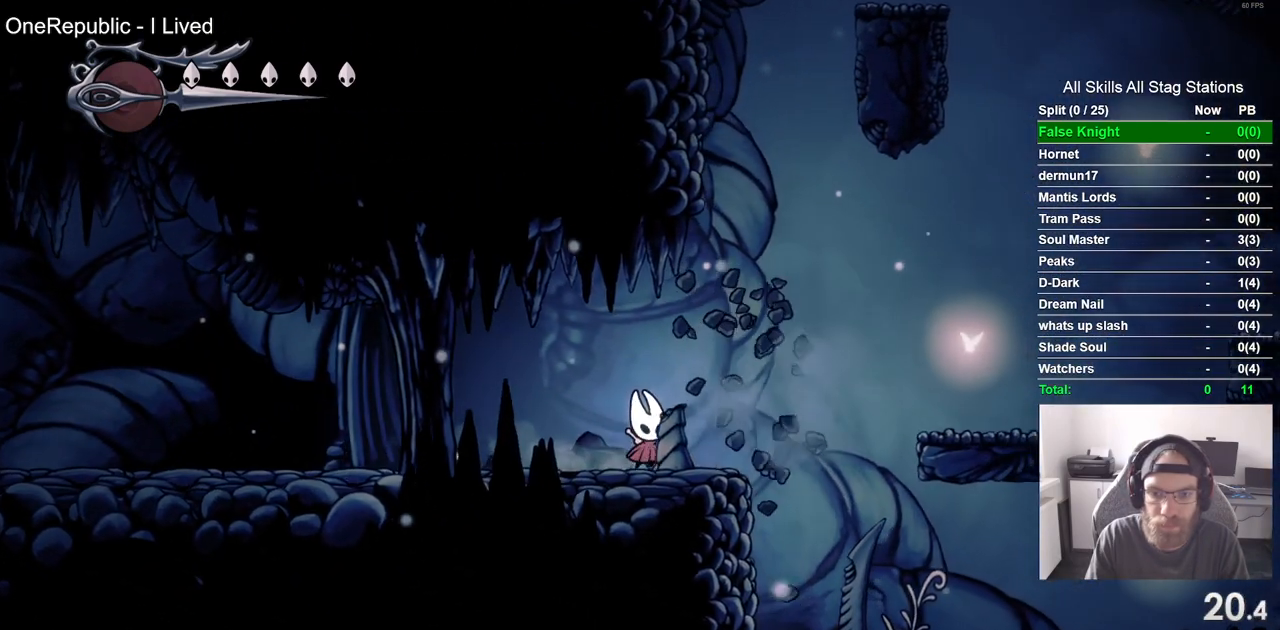
{"buttons": ["CROSS", "DPAD_RIGHT"], "left_stick": "center", "right_stick": "center", "events": [[150, "CROSS", "down"]]}
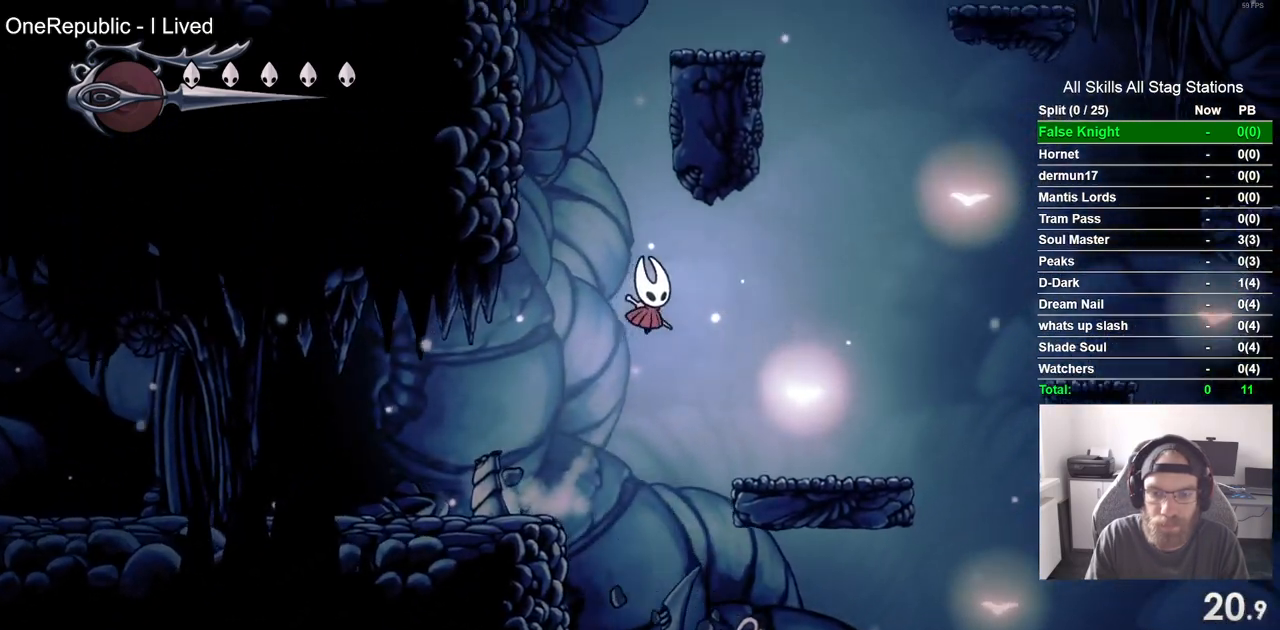
{"buttons": ["CROSS", "DPAD_RIGHT"], "left_stick": "center", "right_stick": "center", "events": [[100, "CROSS", "up"], [383, "CROSS", "down"]]}
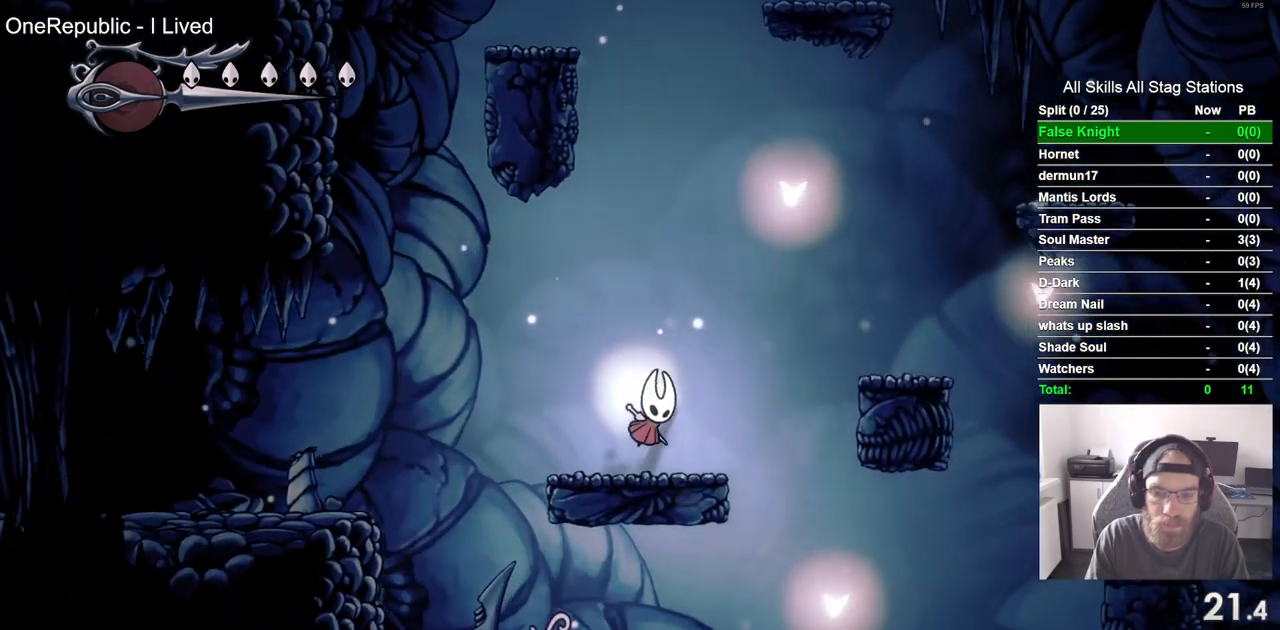
{"buttons": ["DPAD_RIGHT"], "left_stick": "center", "right_stick": "center", "events": [[317, "CROSS", "up"]]}
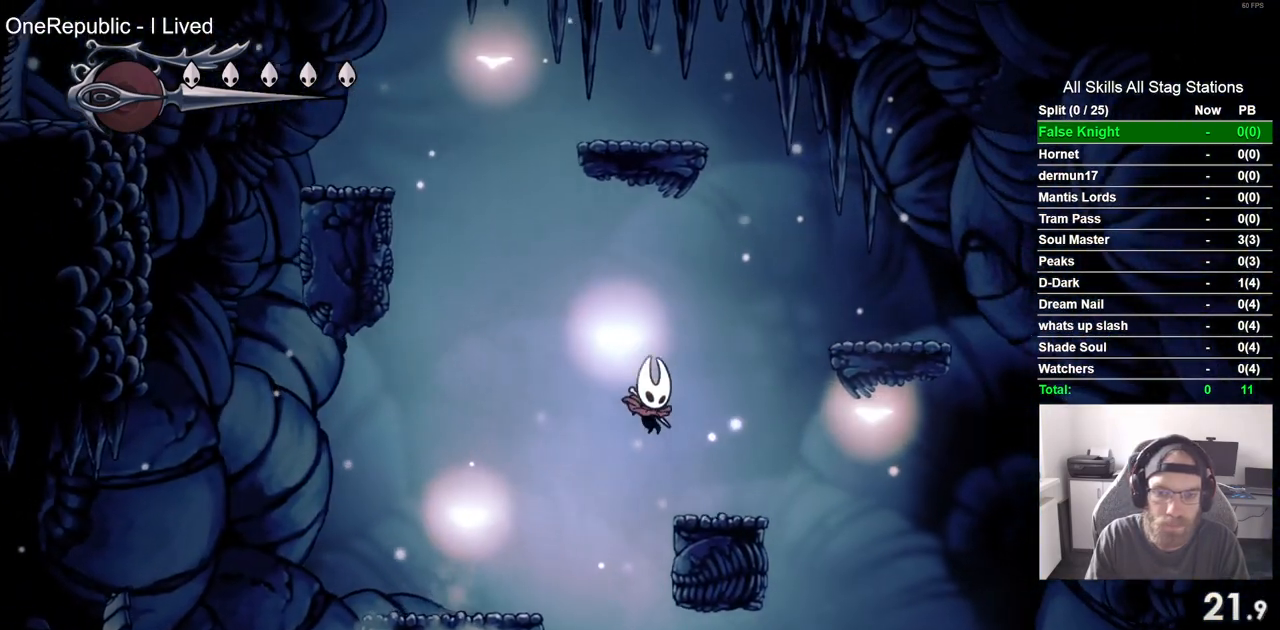
{"buttons": ["CROSS", "DPAD_RIGHT"], "left_stick": "center", "right_stick": "center", "events": [[67, "CROSS", "down"]]}
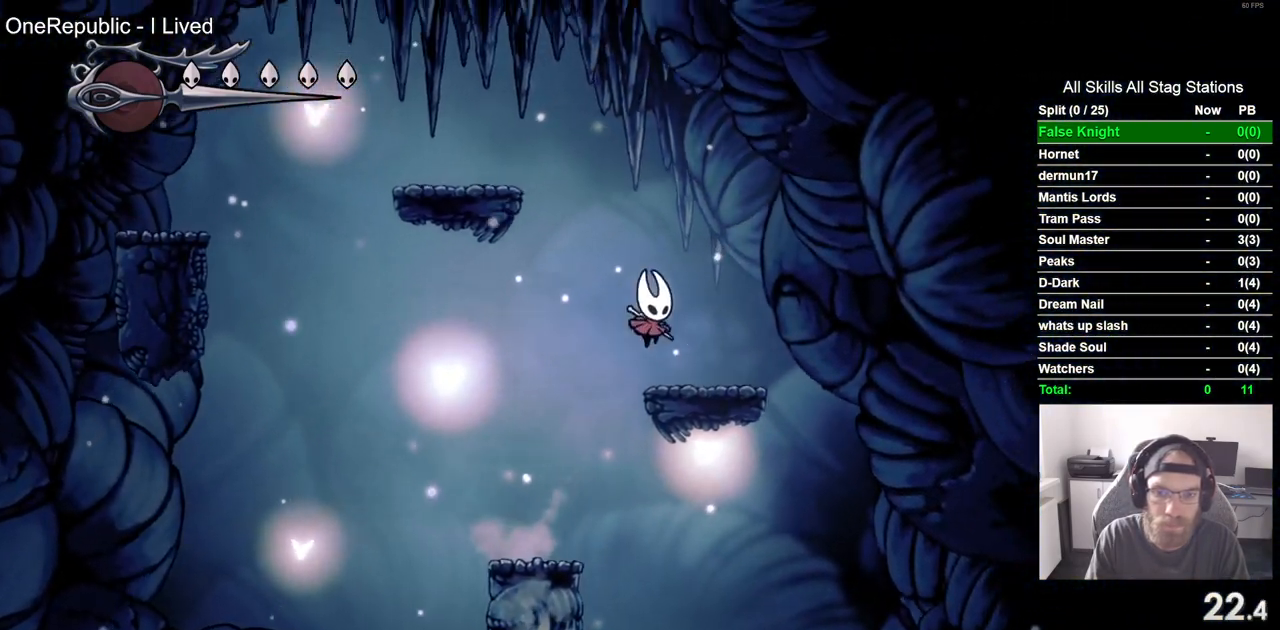
{"buttons": ["CROSS", "DPAD_LEFT"], "left_stick": "center", "right_stick": "center", "events": [[33, "CROSS", "up"], [100, "DPAD_LEFT", "down"], [100, "DPAD_RIGHT", "up"], [150, "CROSS", "down"]]}
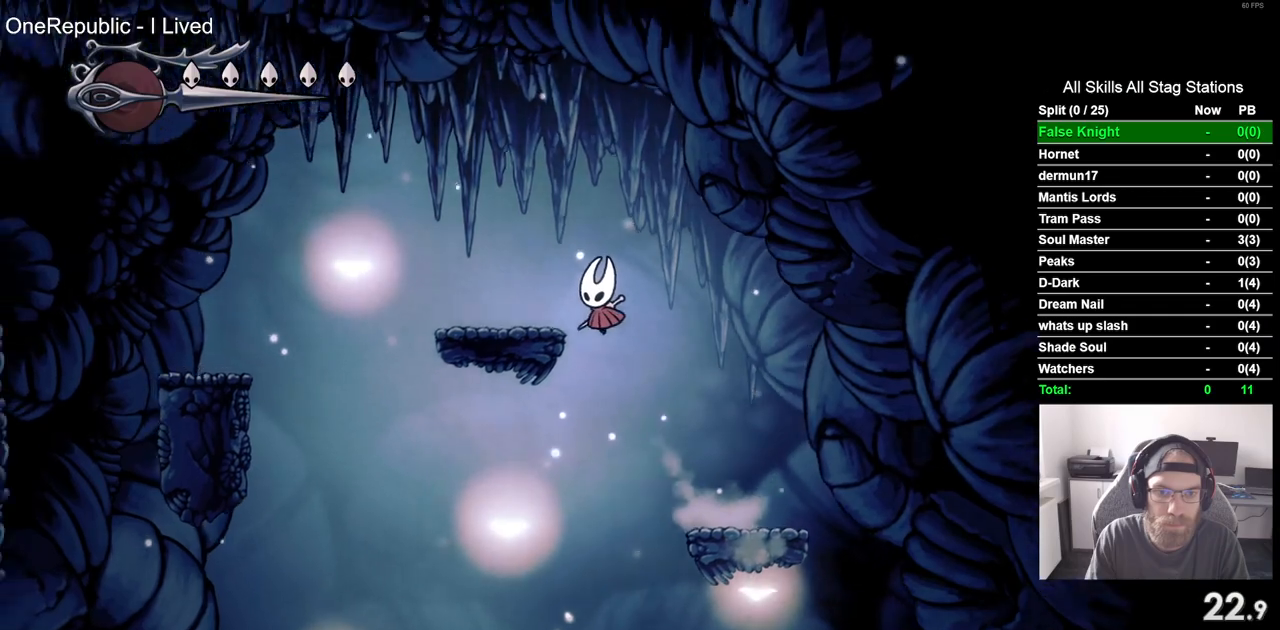
{"buttons": ["CROSS", "DPAD_LEFT"], "left_stick": "center", "right_stick": "center", "events": [[150, "CROSS", "up"], [267, "CROSS", "down"]]}
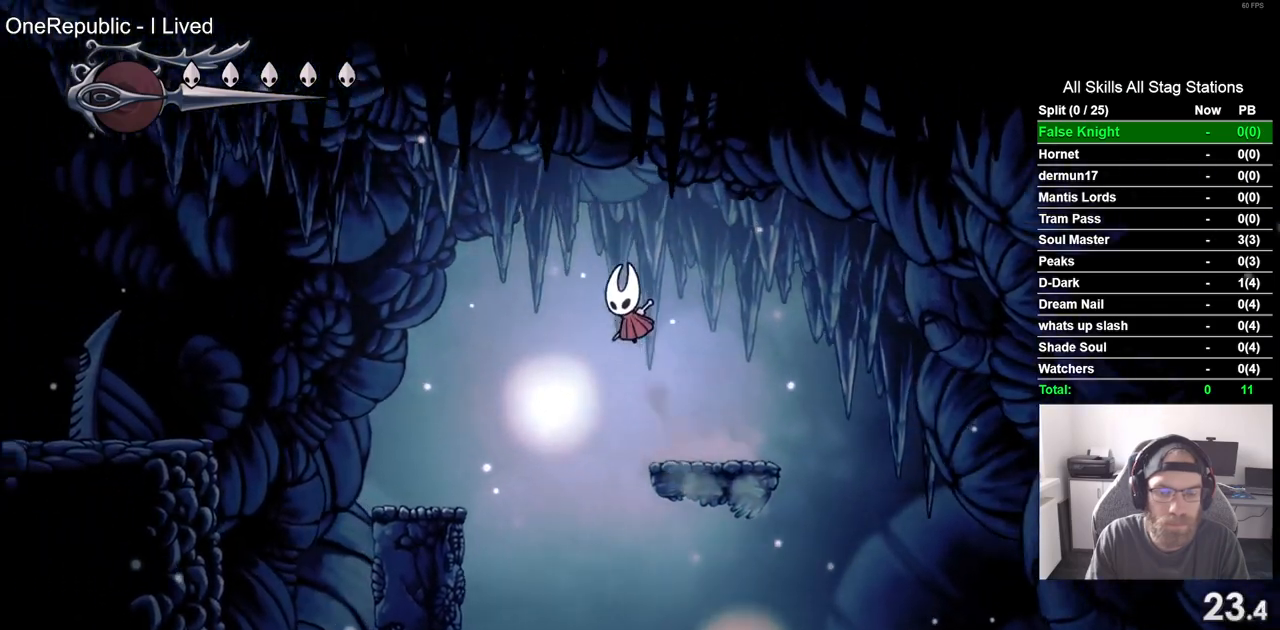
{"buttons": ["CROSS", "DPAD_LEFT"], "left_stick": "center", "right_stick": "center", "events": [[150, "CROSS", "up"], [467, "CROSS", "down"]]}
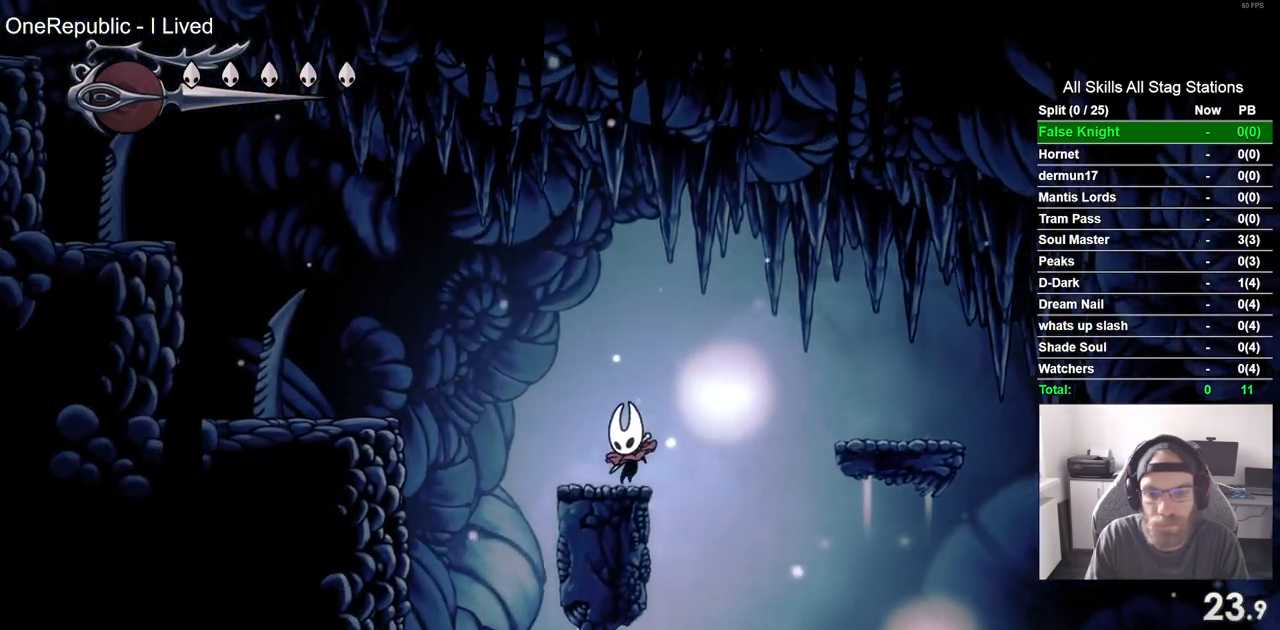
{"buttons": ["DPAD_LEFT"], "left_stick": "center", "right_stick": "center", "events": [[300, "CROSS", "up"]]}
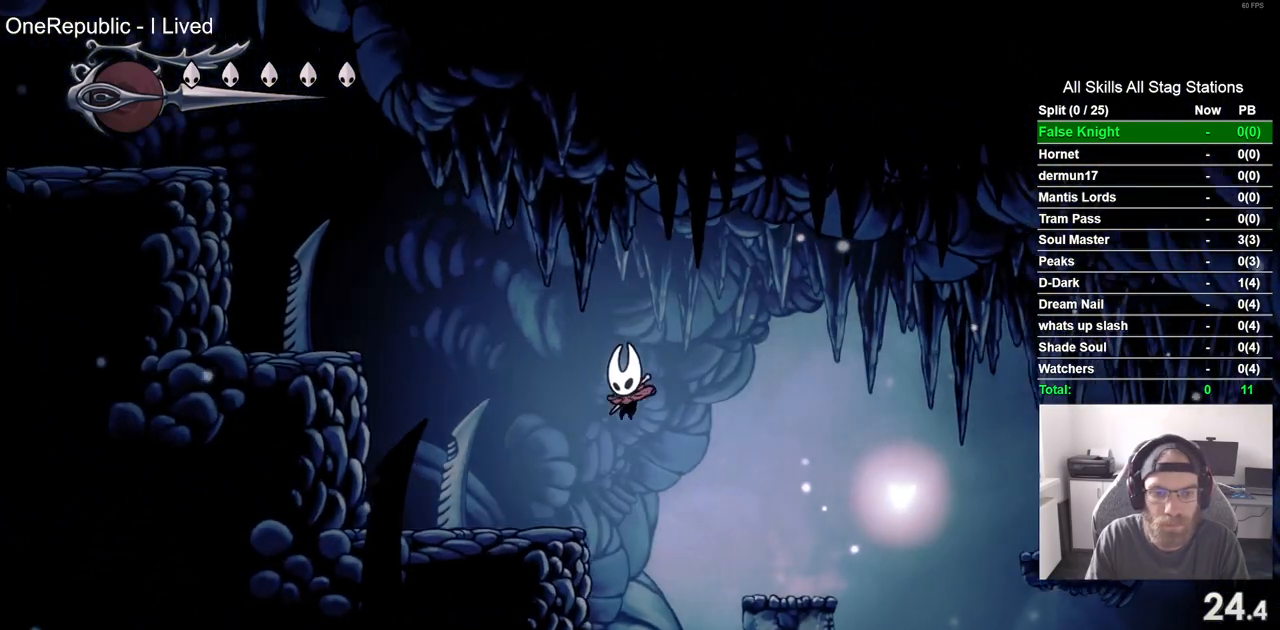
{"buttons": ["CROSS", "DPAD_DOWN", "DPAD_LEFT"], "left_stick": "center", "right_stick": "center", "events": [[150, "DPAD_DOWN", "down"], [217, "CROSS", "down"]]}
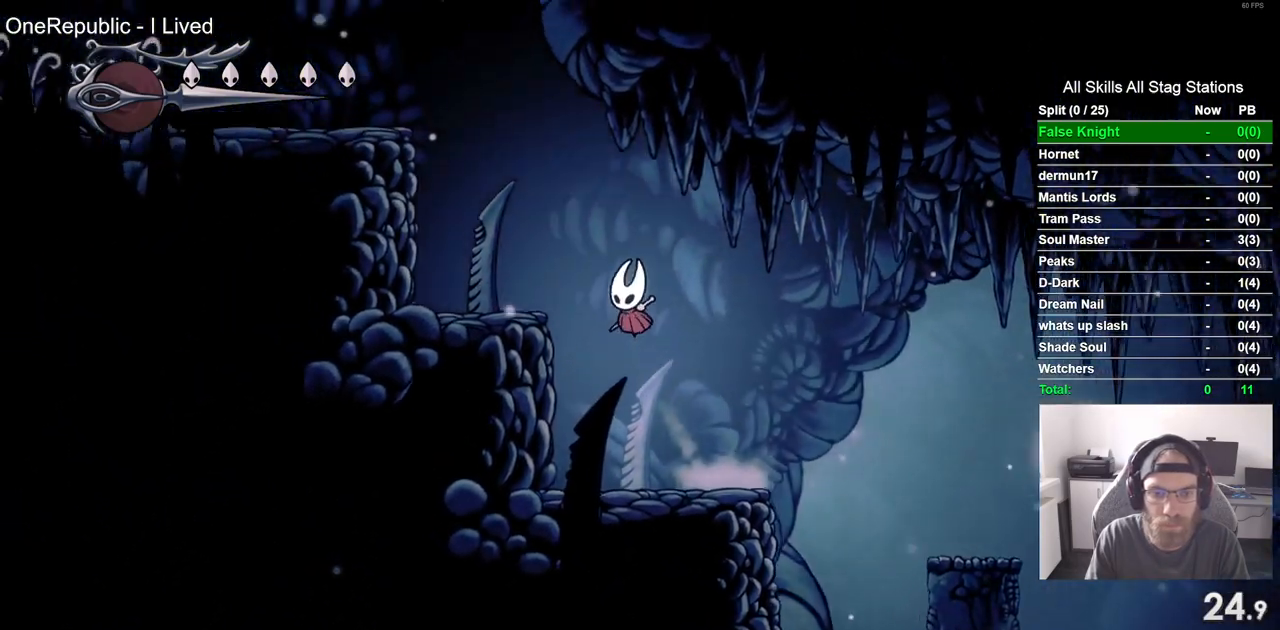
{"buttons": ["CROSS", "SQUARE", "DPAD_DOWN", "DPAD_LEFT"], "left_stick": "center", "right_stick": "center", "events": [[150, "SQUARE", "down"]]}
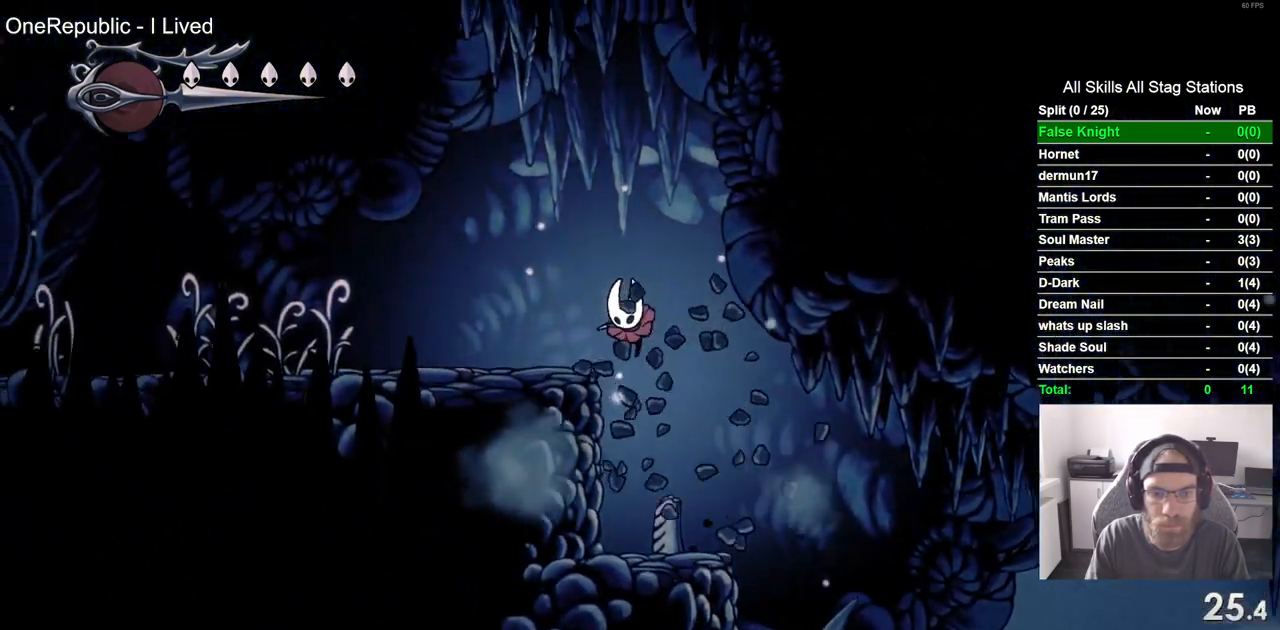
{"buttons": ["SQUARE", "DPAD_LEFT"], "left_stick": "center", "right_stick": "center", "events": [[33, "SQUARE", "up"], [100, "DPAD_DOWN", "up"], [133, "CROSS", "up"], [383, "SQUARE", "down"]]}
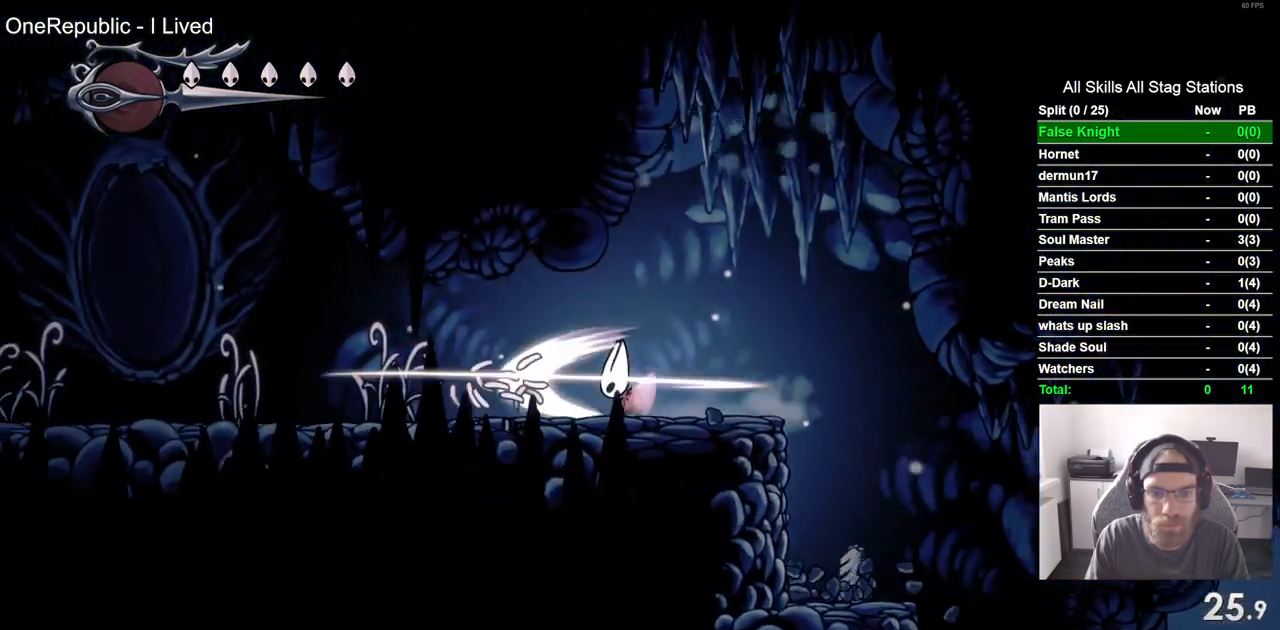
{"buttons": ["DPAD_LEFT"], "left_stick": "center", "right_stick": "center", "events": [[67, "SQUARE", "up"], [283, "SQUARE", "down"], [450, "SQUARE", "up"]]}
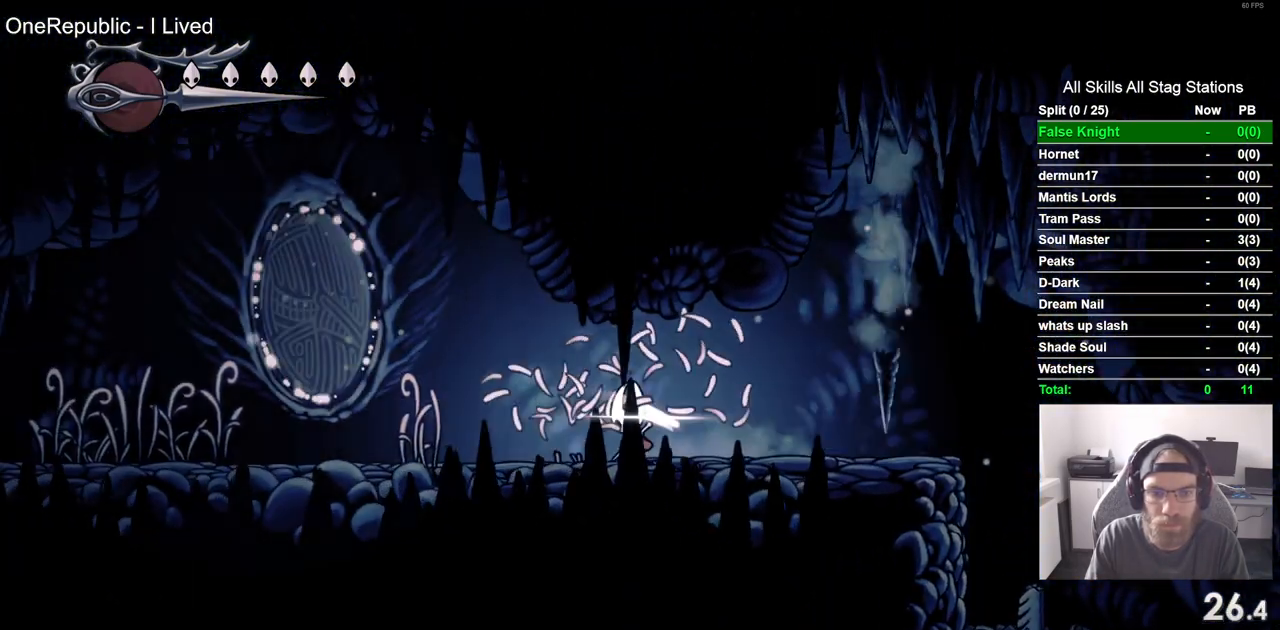
{"buttons": ["DPAD_LEFT"], "left_stick": "center", "right_stick": "center", "events": [[183, "SQUARE", "down"], [350, "SQUARE", "up"]]}
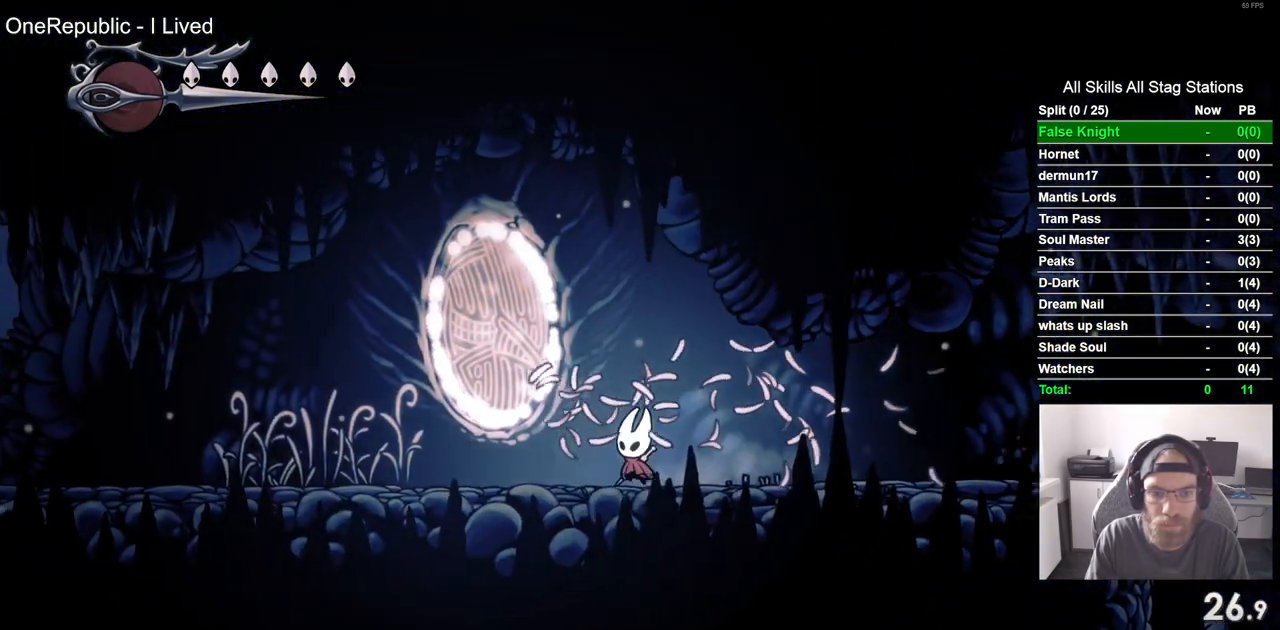
{"buttons": ["DPAD_LEFT"], "left_stick": "center", "right_stick": "center", "events": [[333, "SQUARE", "down"], [500, "SQUARE", "up"]]}
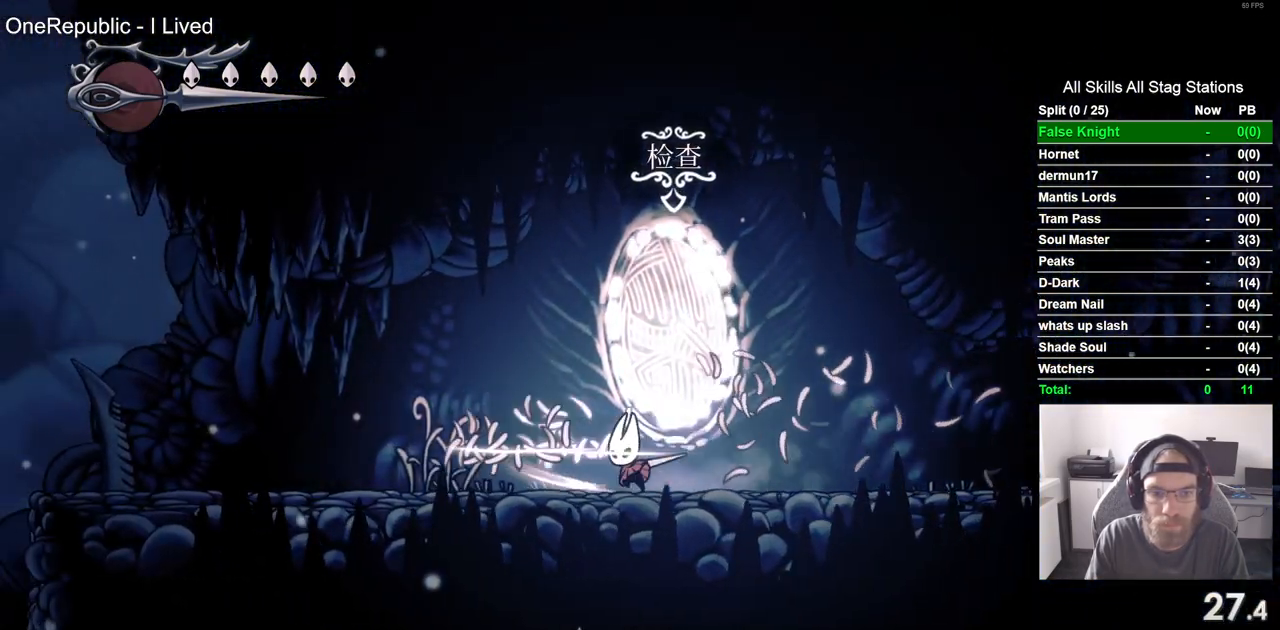
{"buttons": ["DPAD_LEFT"], "left_stick": "center", "right_stick": "center", "events": [[217, "SQUARE", "down"], [383, "SQUARE", "up"]]}
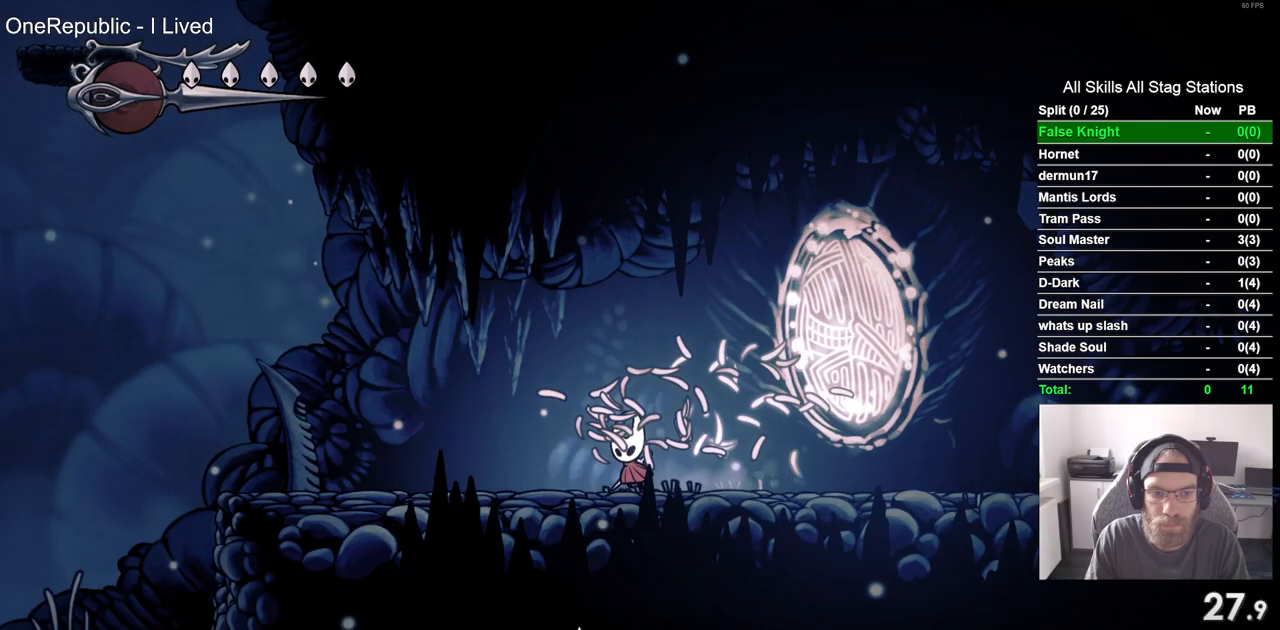
{"buttons": ["DPAD_LEFT"], "left_stick": "center", "right_stick": "center", "events": []}
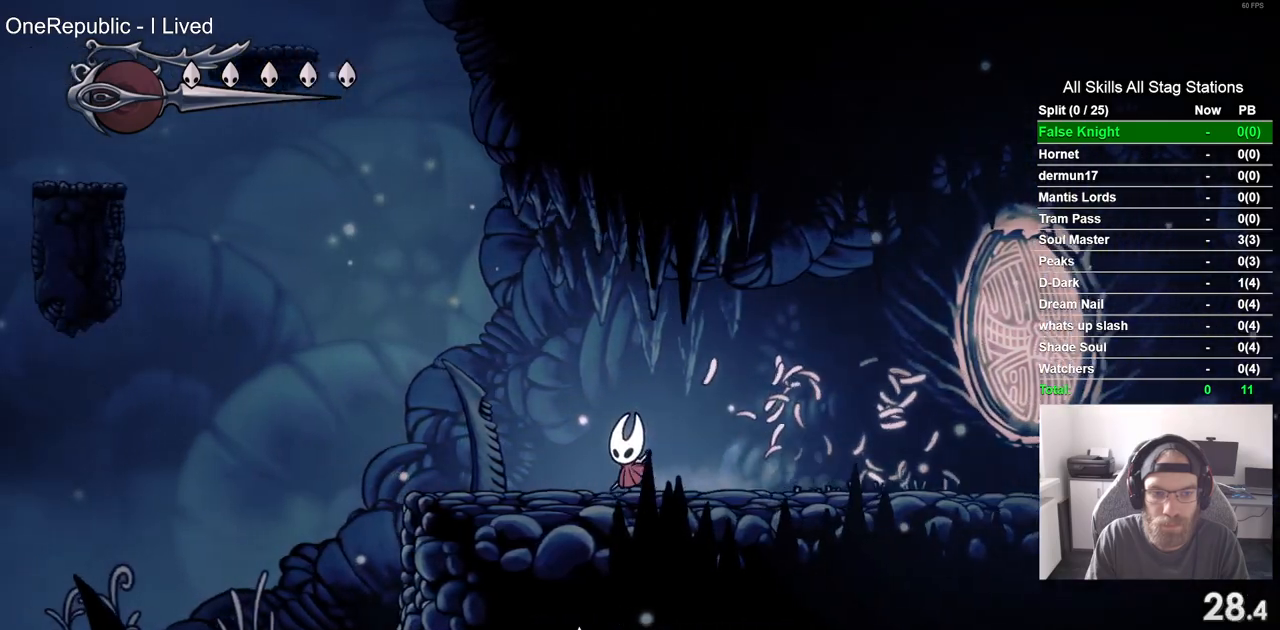
{"buttons": ["DPAD_LEFT"], "left_stick": "center", "right_stick": "center", "events": [[17, "SQUARE", "down"], [167, "SQUARE", "up"], [367, "CROSS", "down"], [450, "CROSS", "up"]]}
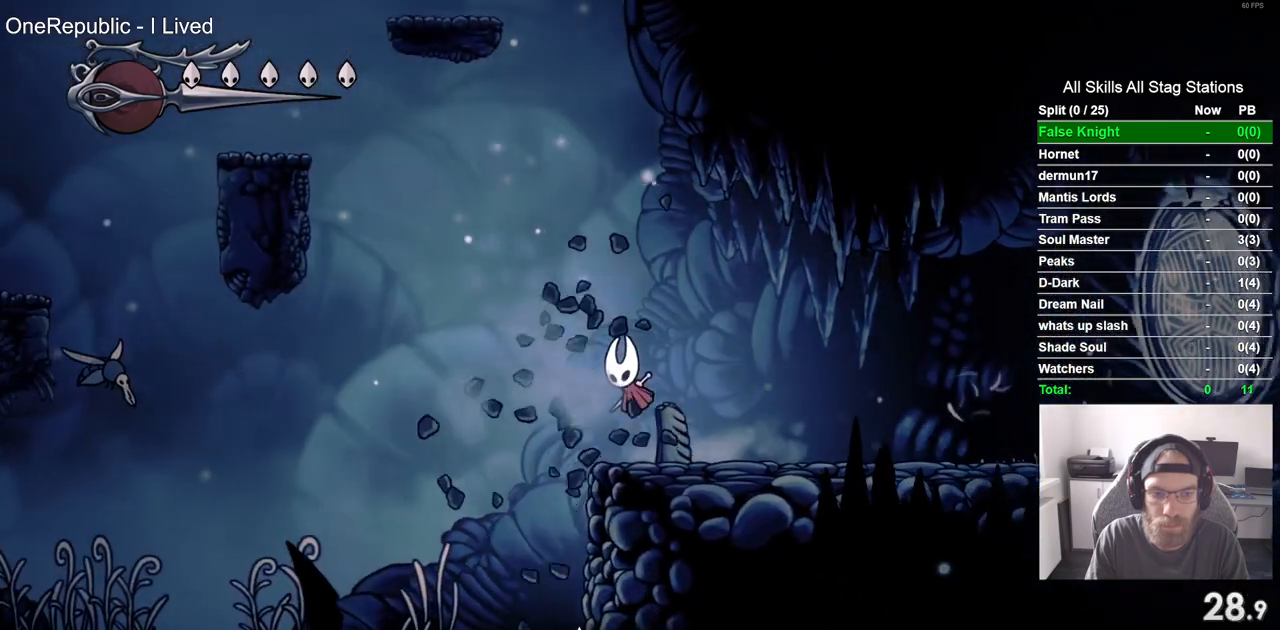
{"buttons": ["DPAD_LEFT"], "left_stick": "center", "right_stick": "center", "events": []}
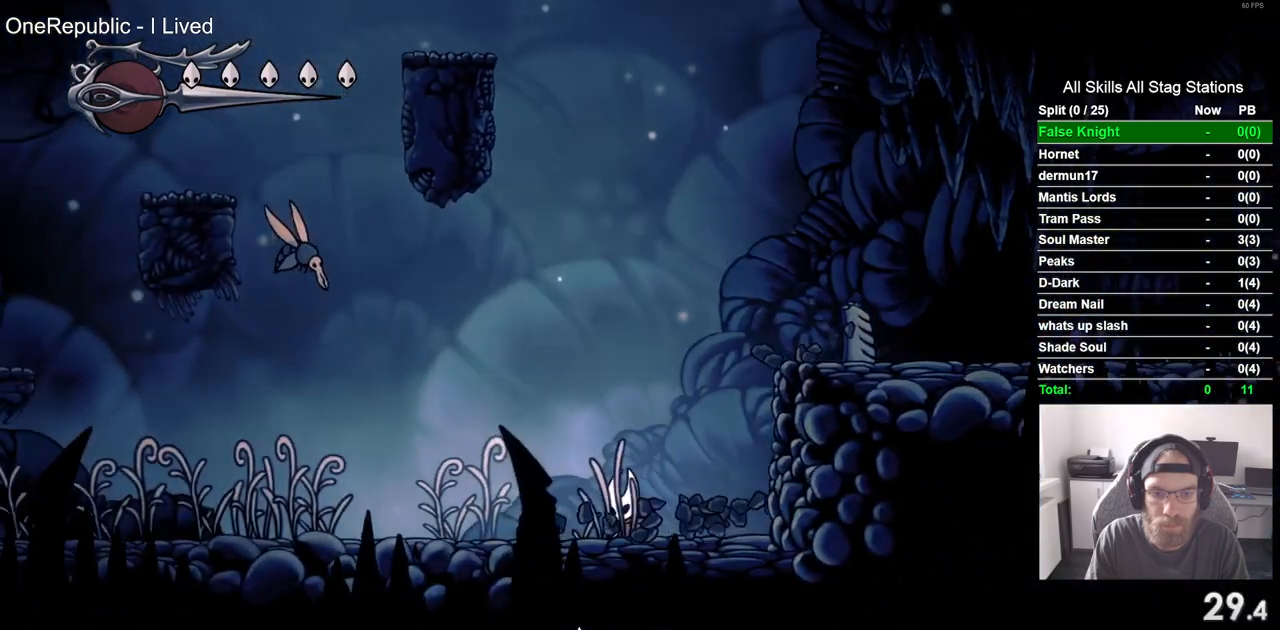
{"buttons": ["DPAD_LEFT"], "left_stick": "center", "right_stick": "center", "events": []}
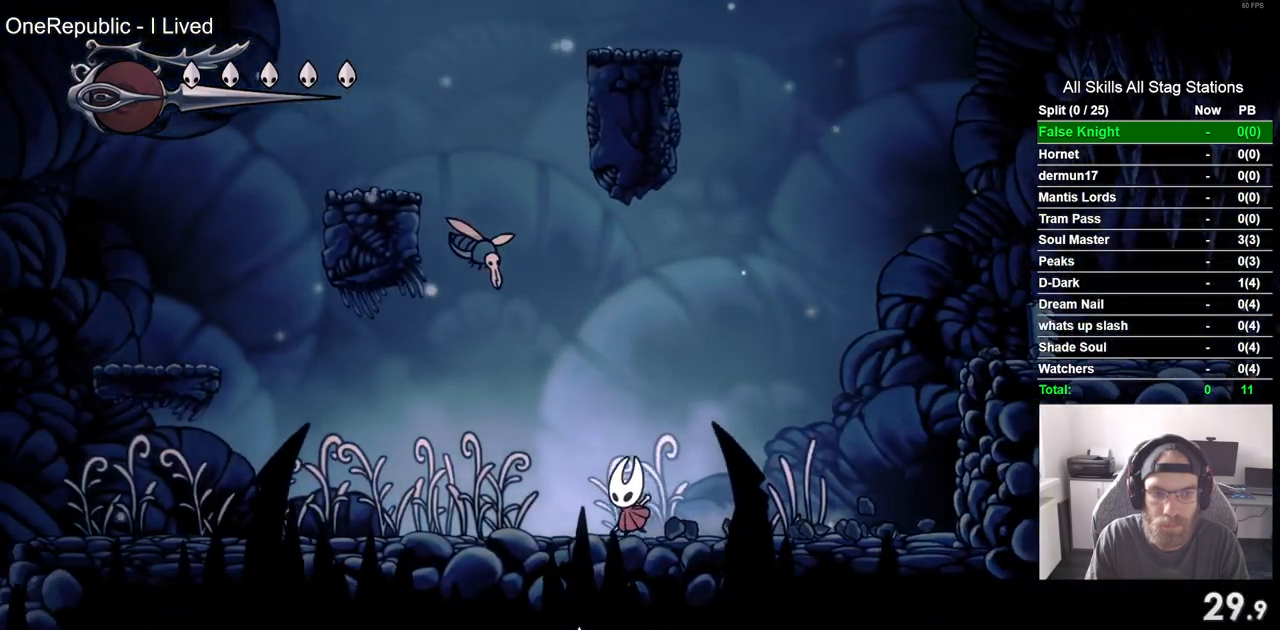
{"buttons": ["DPAD_LEFT"], "left_stick": "center", "right_stick": "center", "events": [[83, "DPAD_UP", "down"], [133, "CROSS", "down"], [217, "SQUARE", "down"], [367, "DPAD_UP", "up"], [367, "SQUARE", "up"], [383, "CROSS", "up"]]}
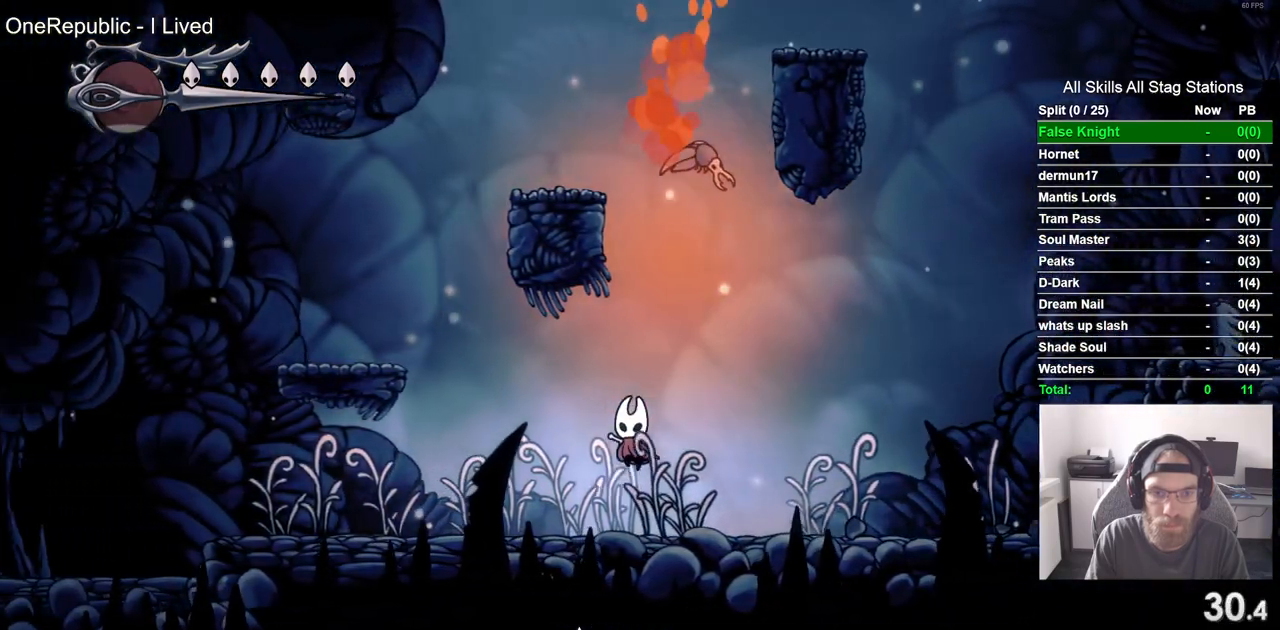
{"buttons": ["CROSS", "DPAD_LEFT"], "left_stick": "center", "right_stick": "center", "events": [[150, "CROSS", "down"]]}
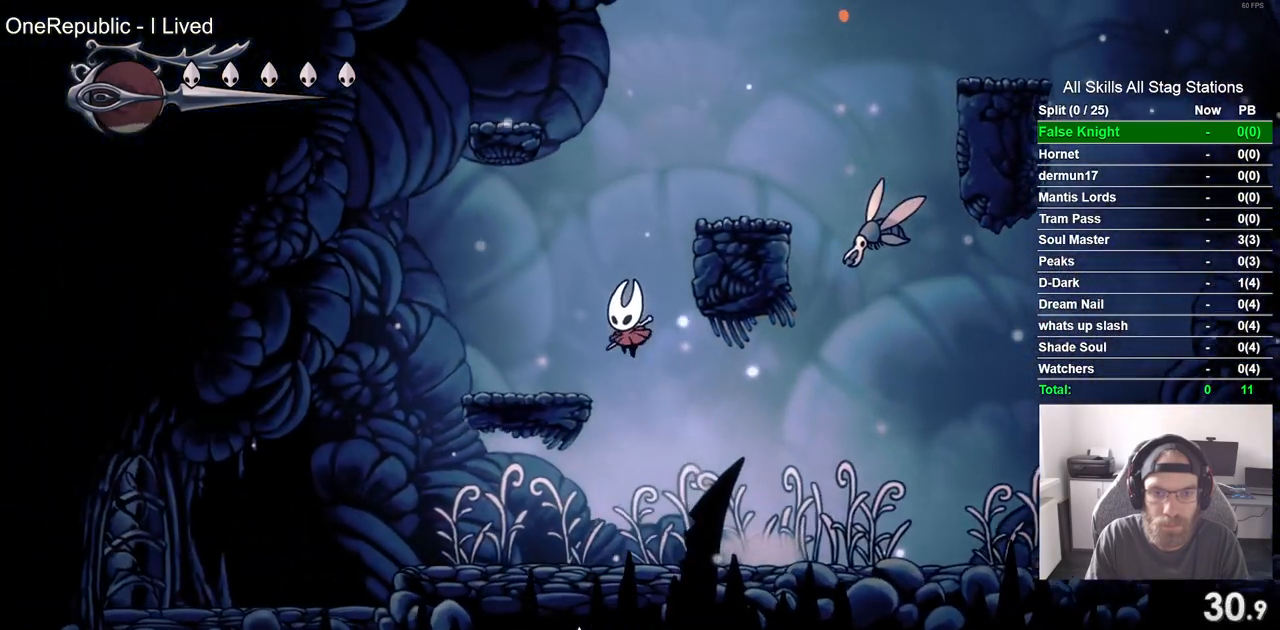
{"buttons": ["CROSS", "DPAD_RIGHT"], "left_stick": "center", "right_stick": "center", "events": [[33, "CROSS", "up"], [233, "CROSS", "down"], [233, "DPAD_RIGHT", "down"], [250, "DPAD_LEFT", "up"]]}
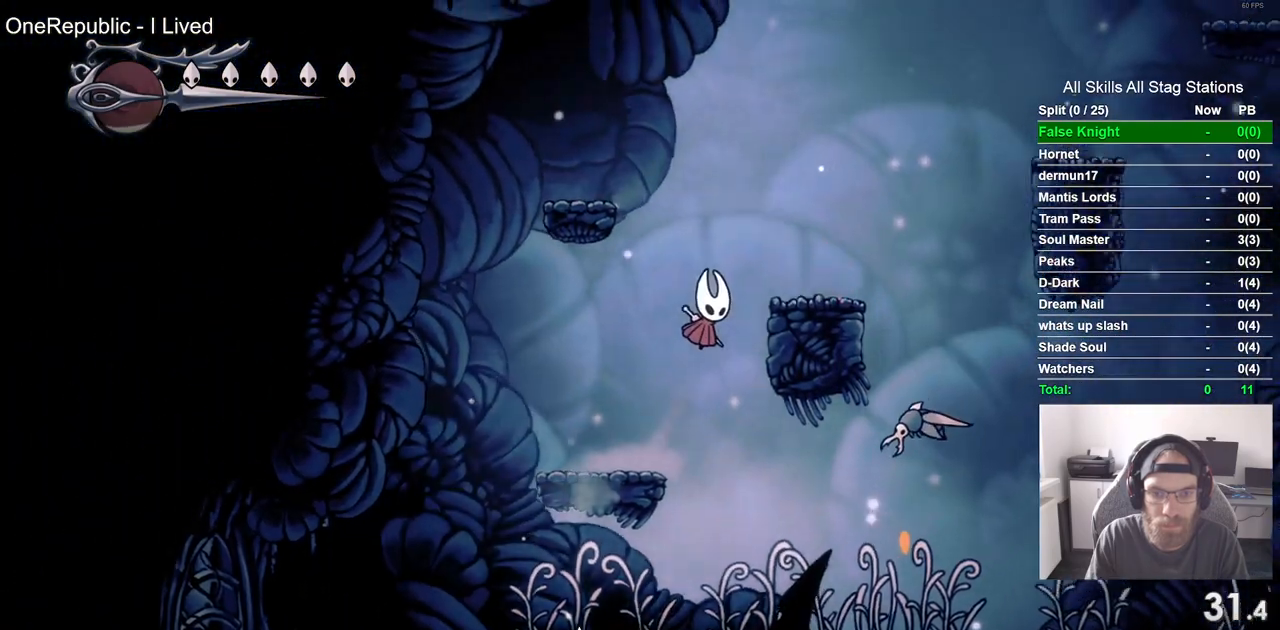
{"buttons": ["CROSS", "DPAD_RIGHT"], "left_stick": "center", "right_stick": "center", "events": [[150, "CROSS", "up"], [350, "CROSS", "down"]]}